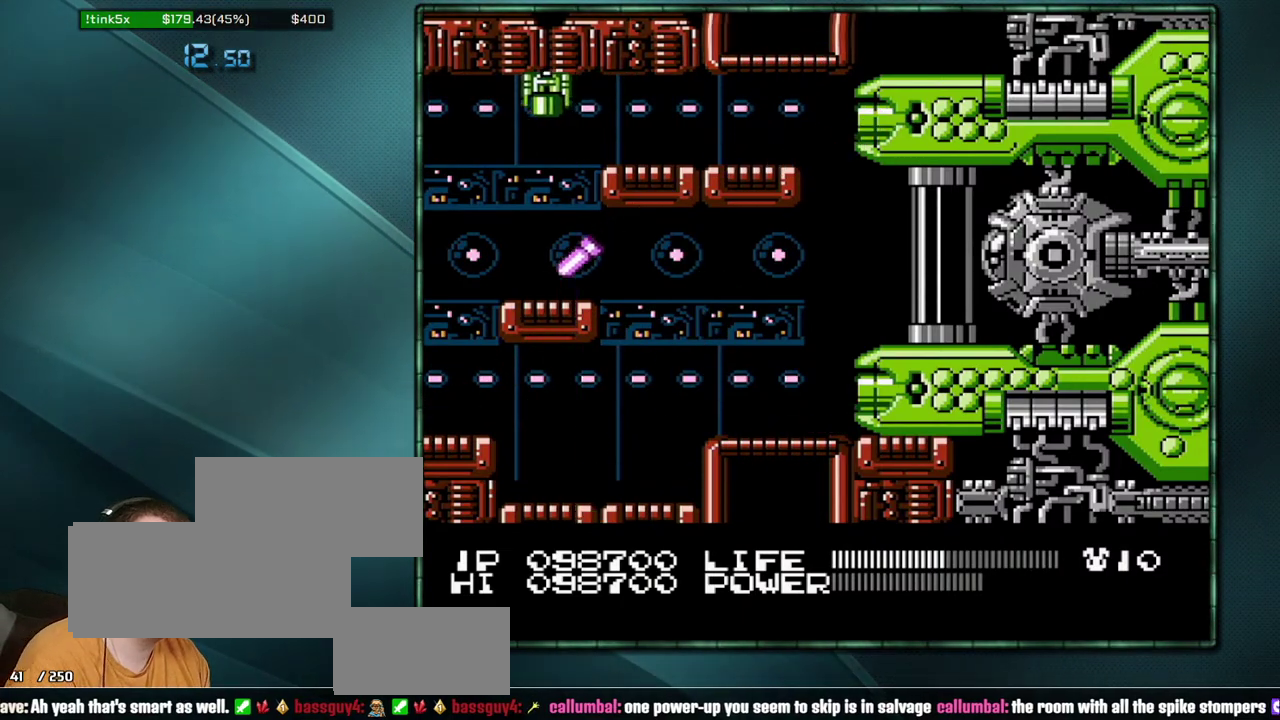
Gameplay with a controller (Nintendo layout); each line is a JSON object with the inputs held at the frame after it. "events" lists button and stick changes between this image and that frame as [ms after this image, input, new state], when the widget could be followed in between. Not read: L3 R3 SELECT.
{"buttons": ["DPAD_DOWN", "START"], "events": [[217, "DPAD_DOWN", "down"], [283, "START", "down"]]}
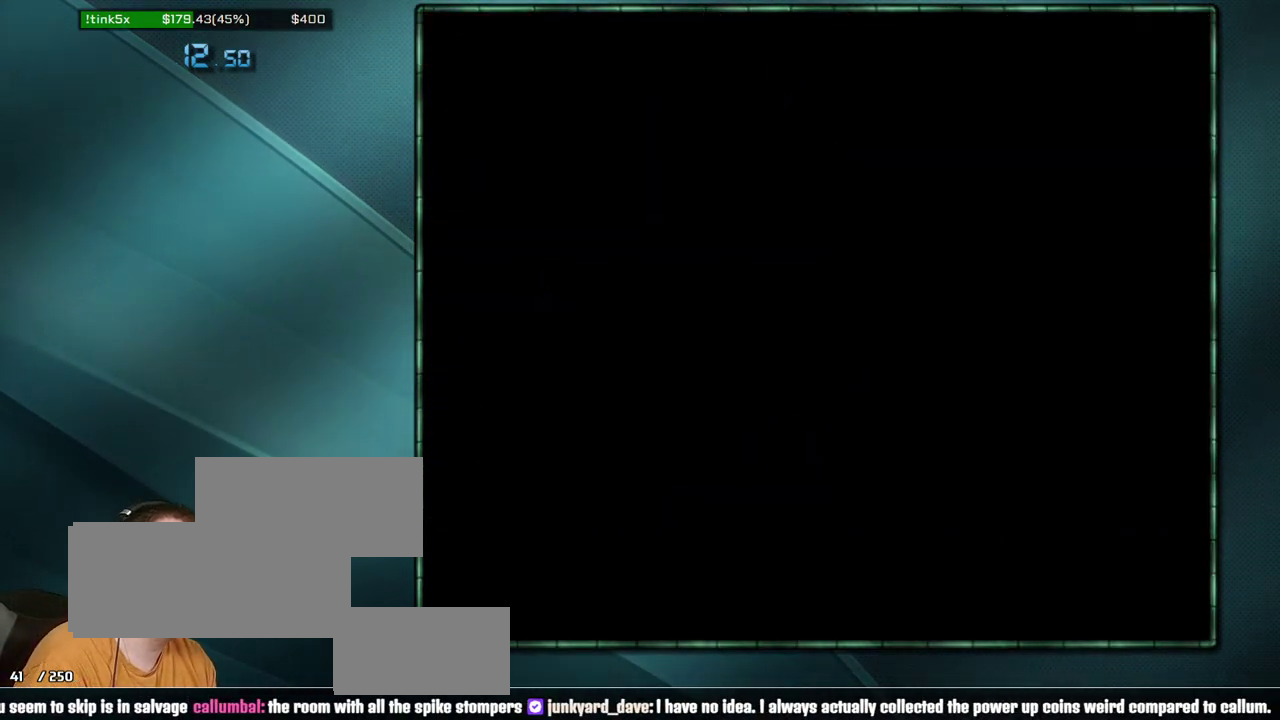
{"buttons": [], "events": [[217, "DPAD_DOWN", "up"], [217, "START", "up"]]}
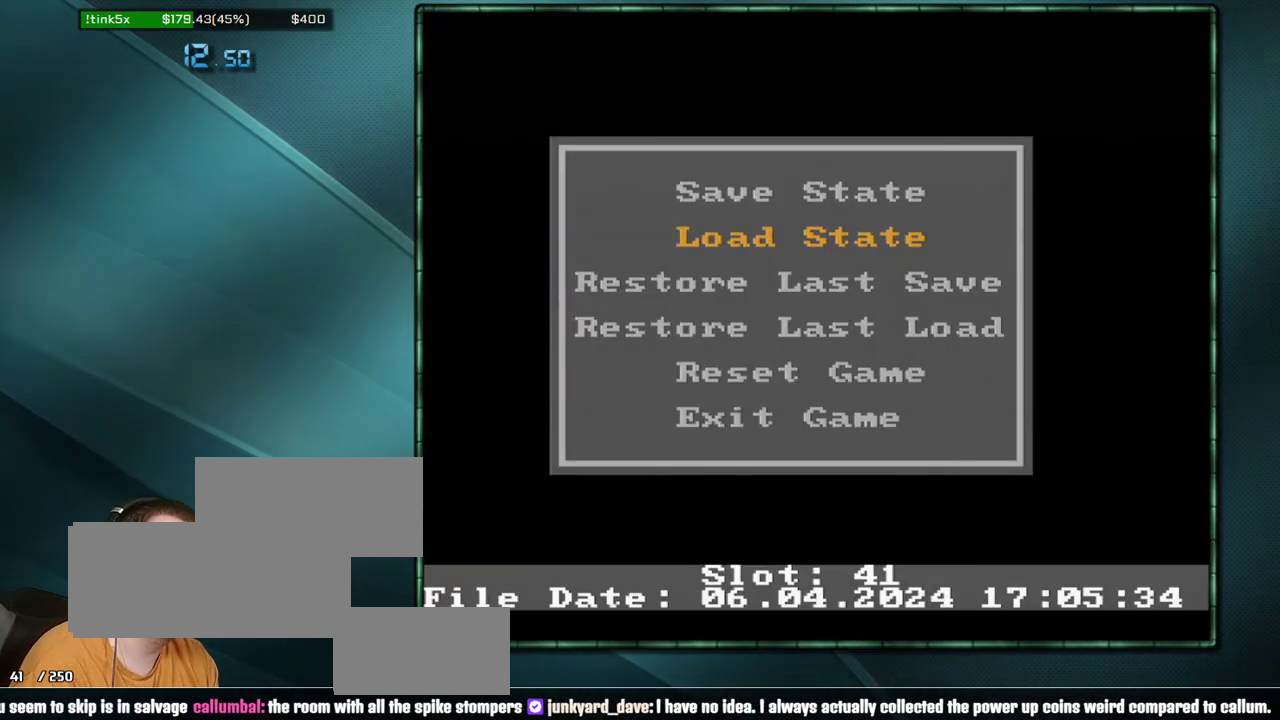
{"buttons": [], "events": [[383, "DPAD_LEFT", "down"], [500, "DPAD_LEFT", "up"]]}
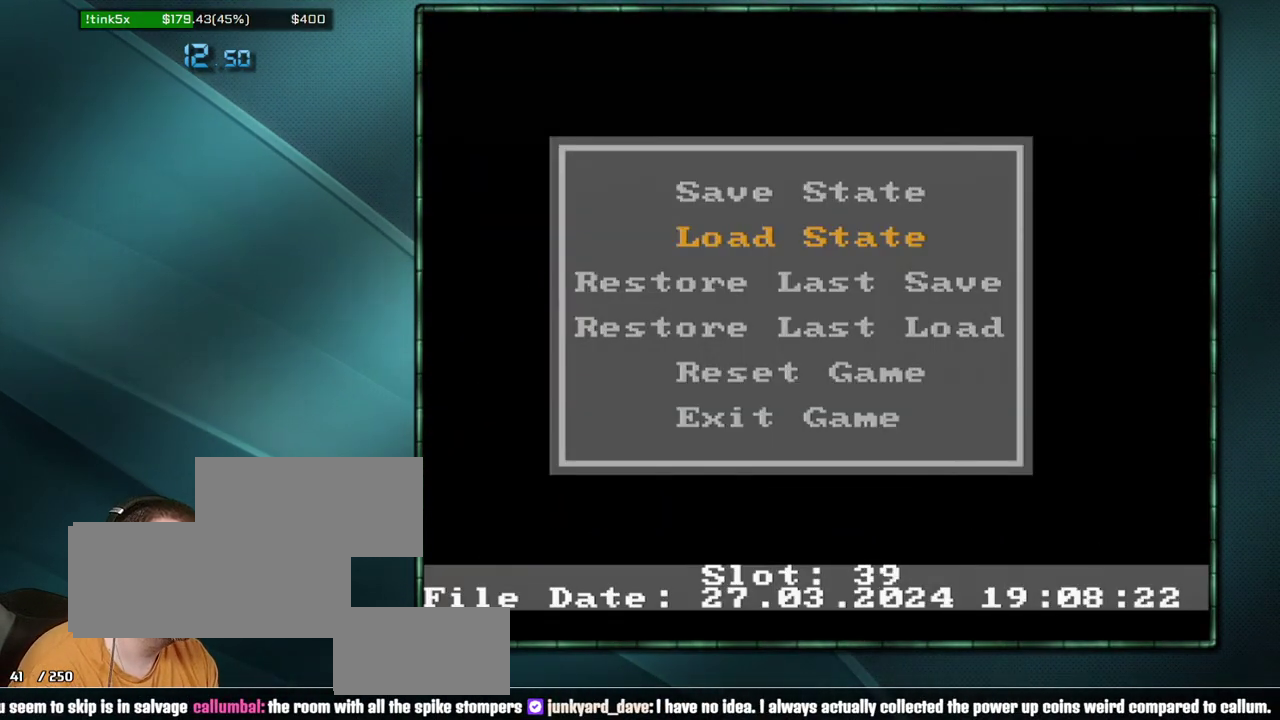
{"buttons": ["DPAD_LEFT"]}
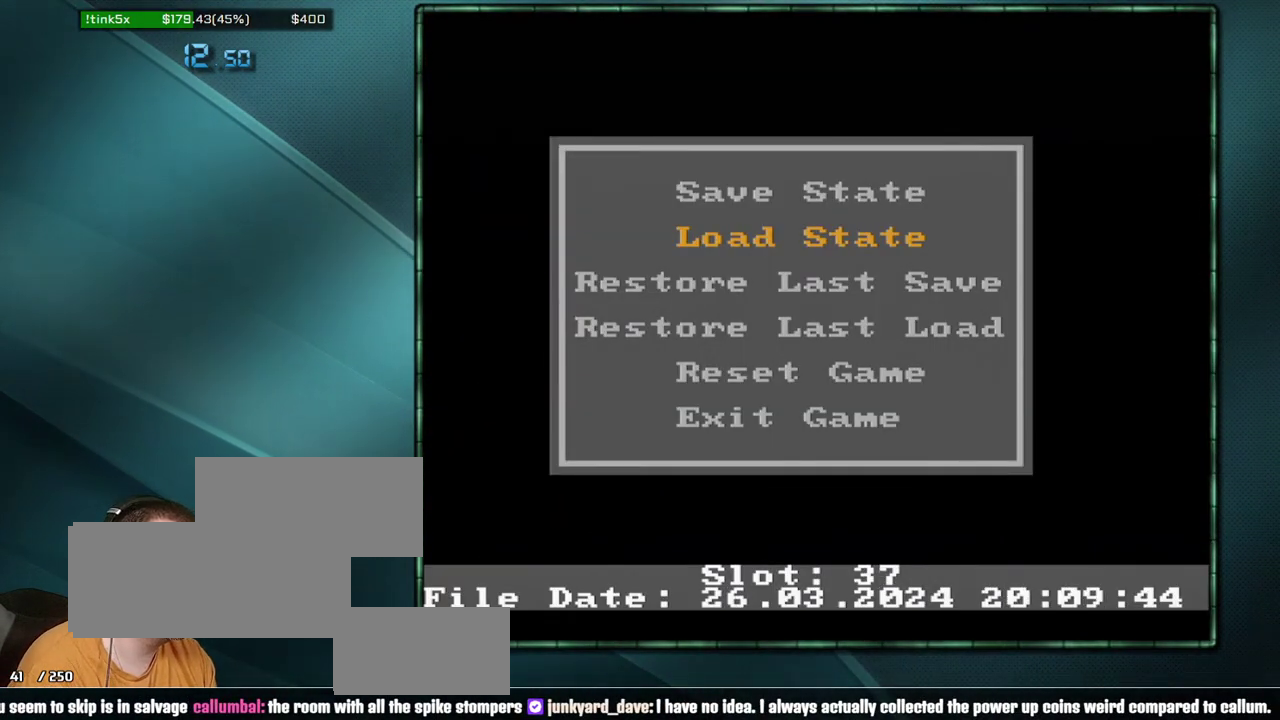
{"buttons": [], "events": [[133, "DPAD_LEFT", "up"]]}
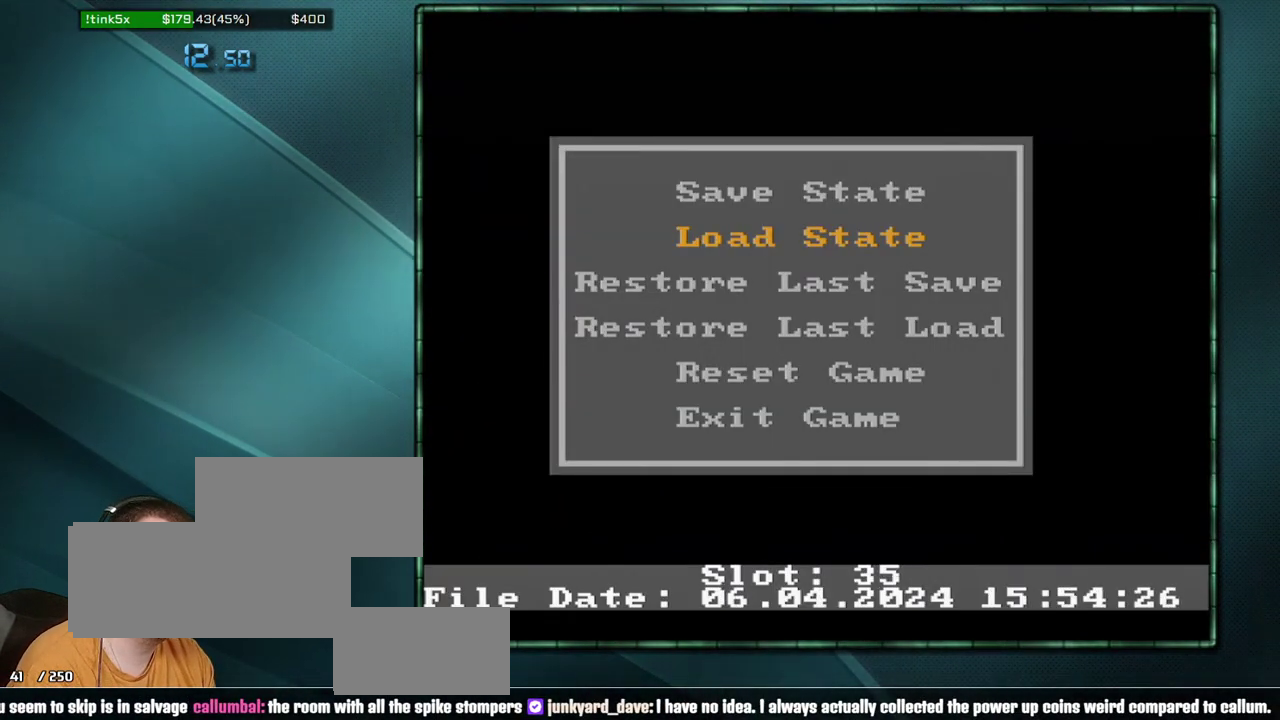
{"buttons": [], "events": []}
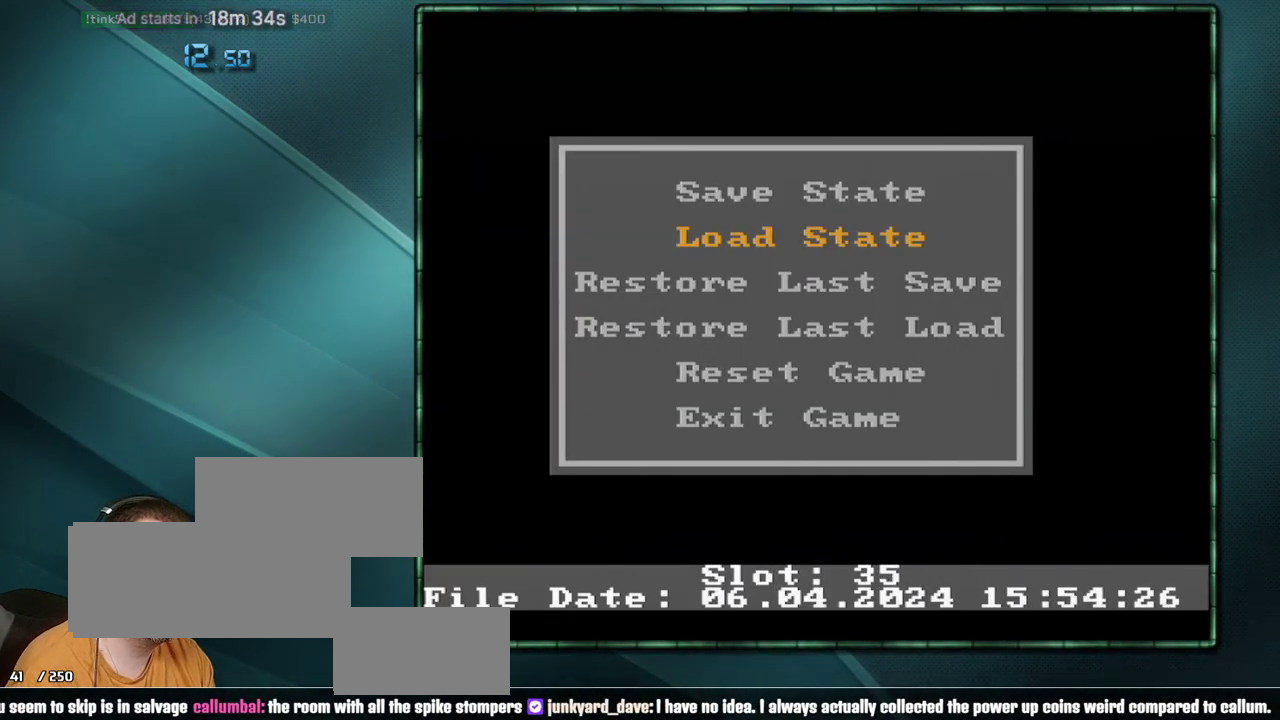
{"buttons": [], "events": []}
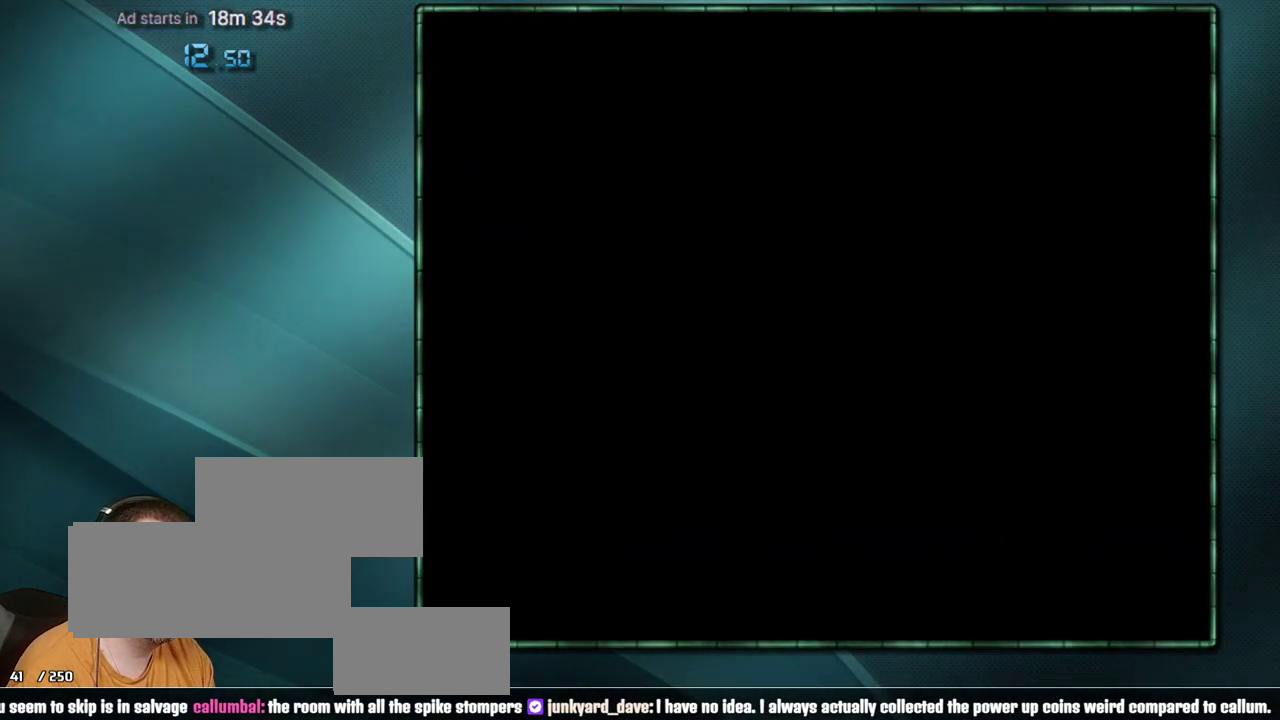
{"buttons": [], "events": []}
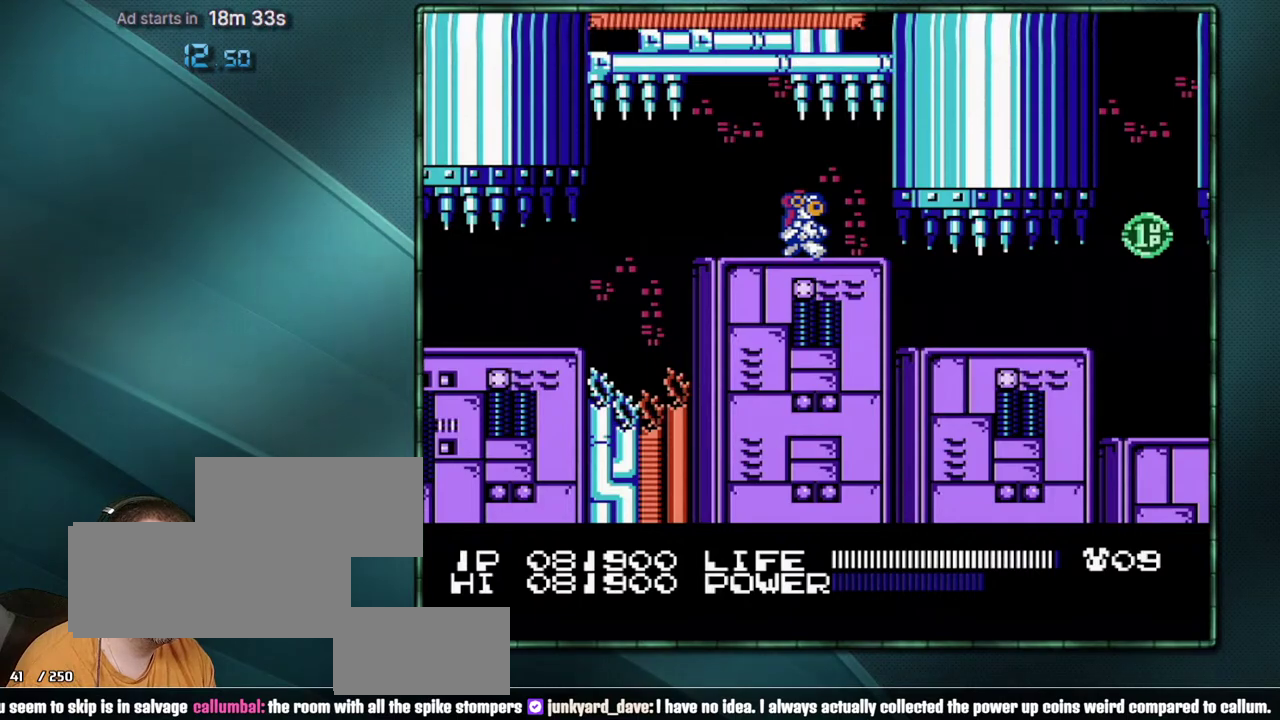
{"buttons": [], "events": []}
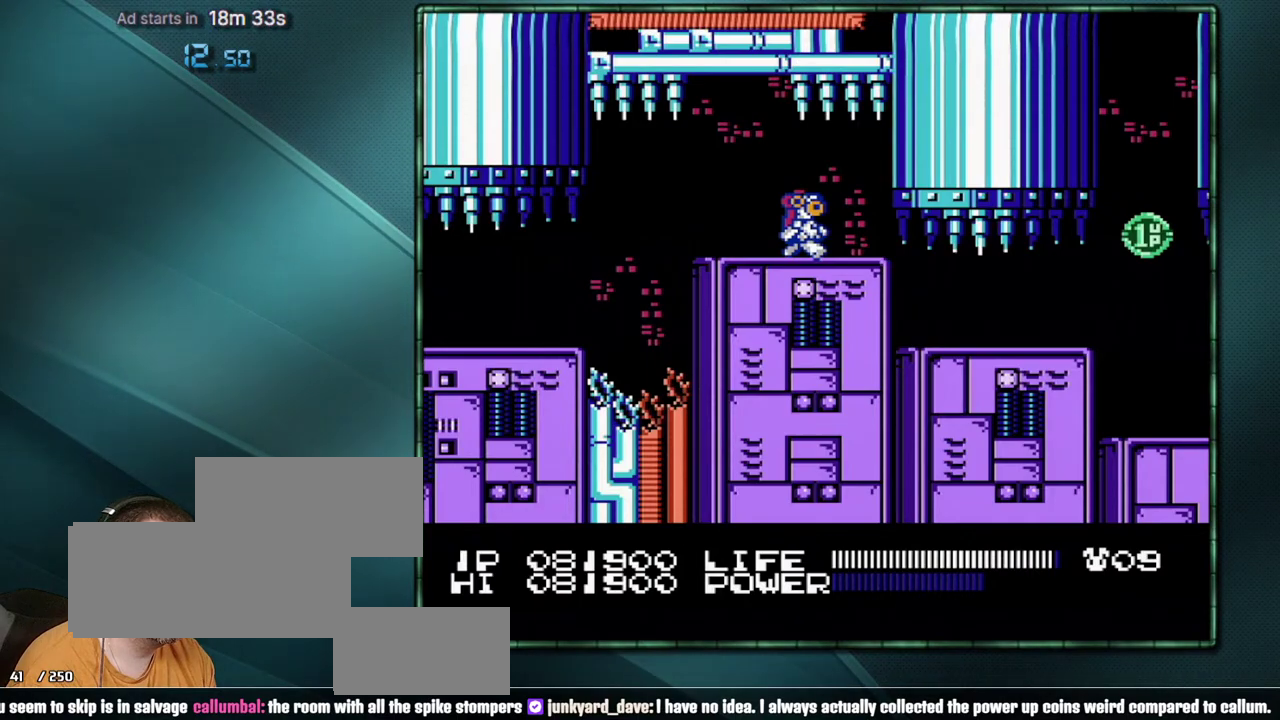
{"buttons": [], "events": []}
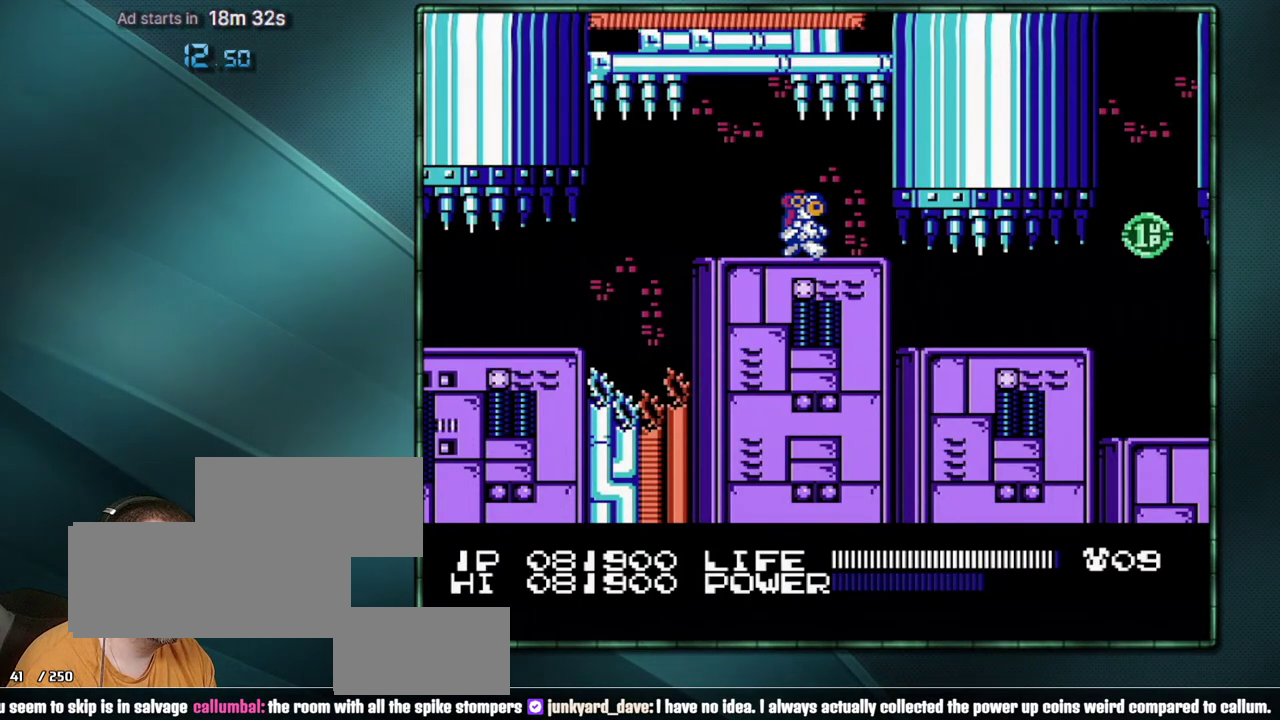
{"buttons": [], "events": []}
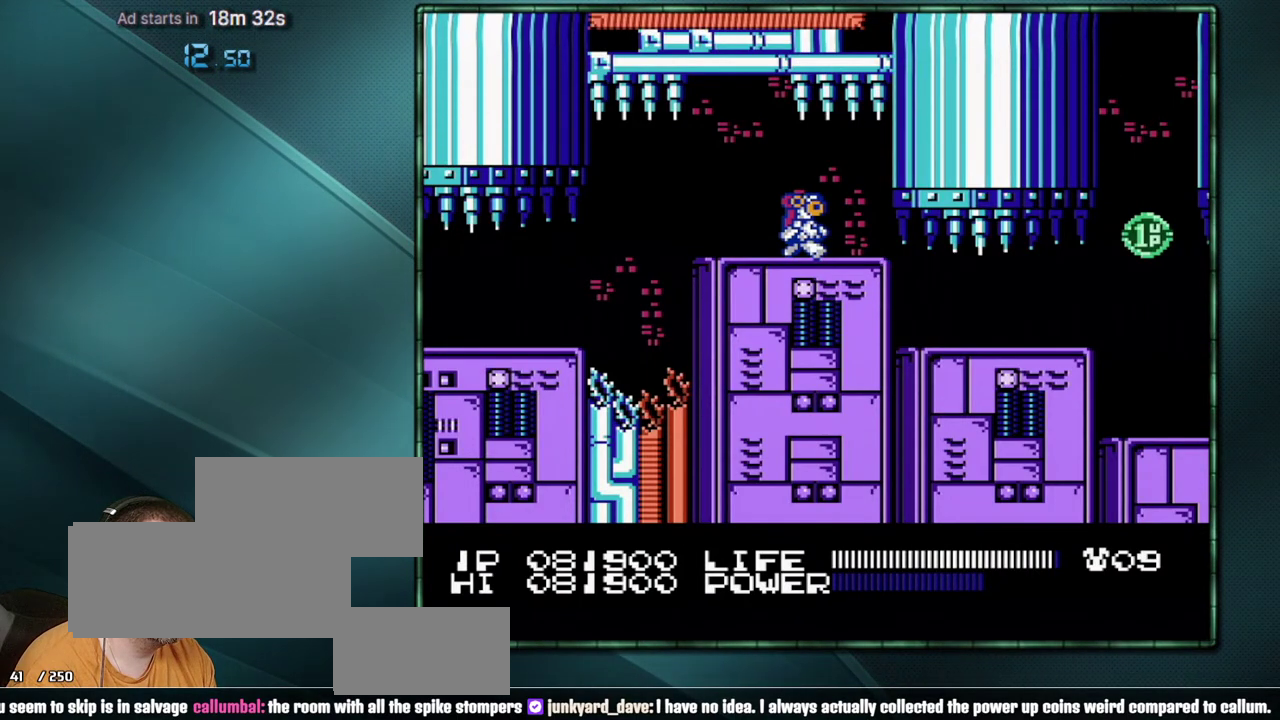
{"buttons": [], "events": []}
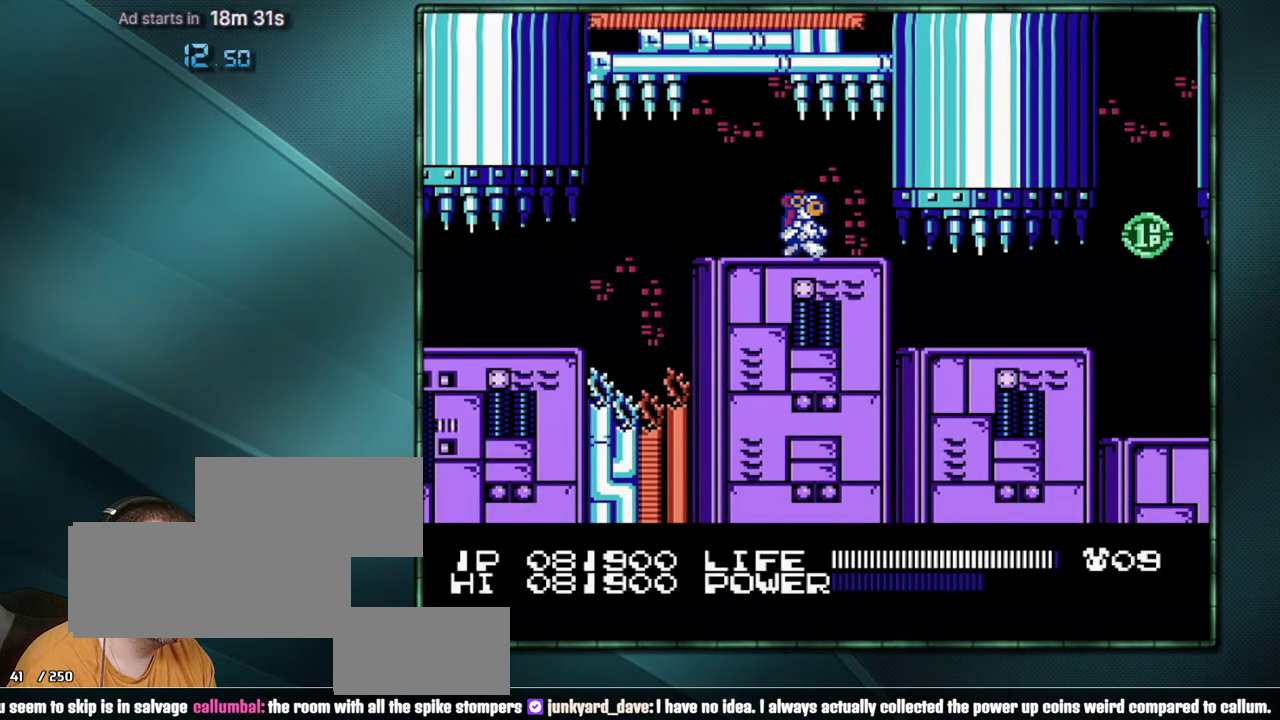
{"buttons": ["START"], "events": [[100, "DPAD_LEFT", "down"], [200, "DPAD_LEFT", "up"], [500, "START", "down"]]}
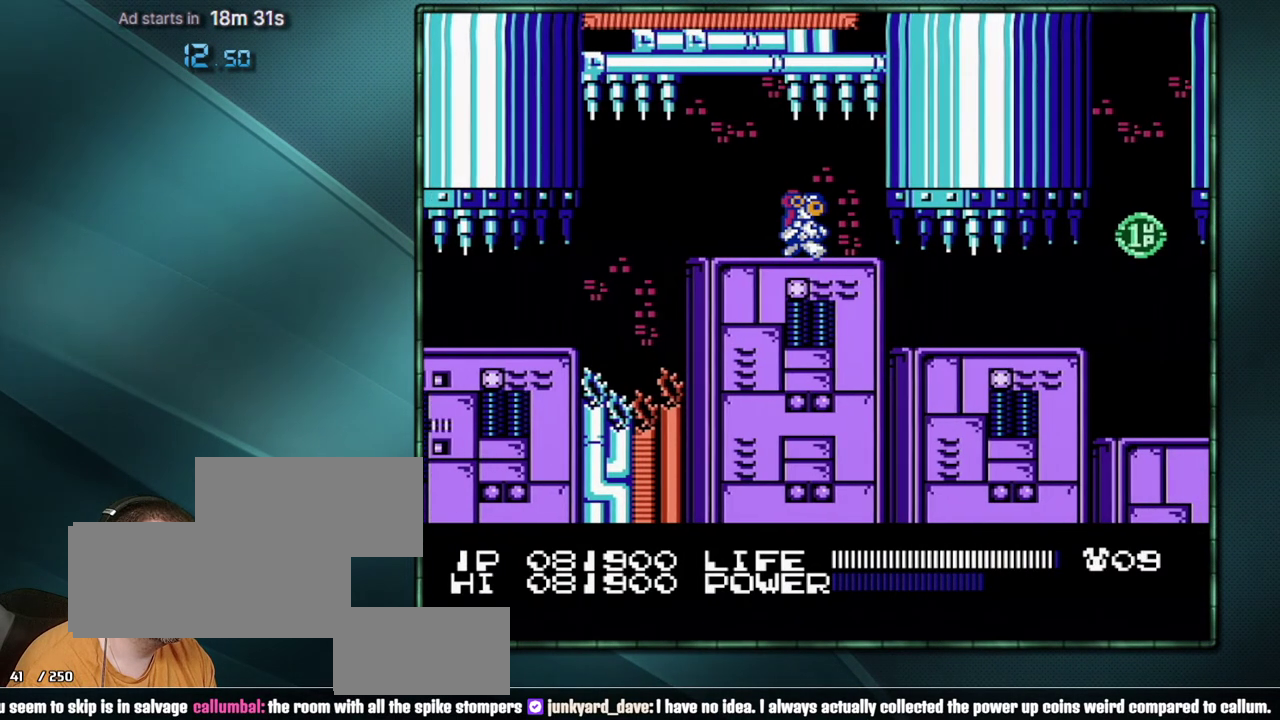
{"buttons": [], "events": [[100, "START", "up"], [283, "DPAD_LEFT", "down"], [383, "DPAD_LEFT", "up"]]}
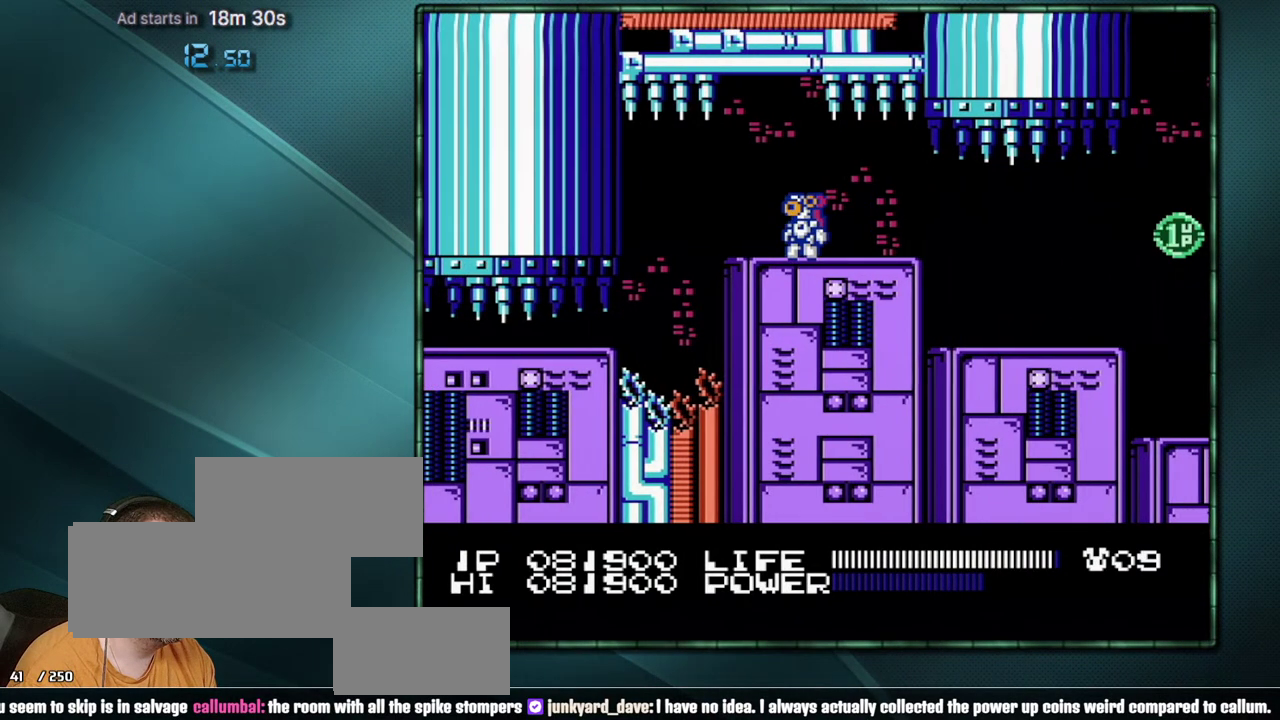
{"buttons": ["DPAD_LEFT"], "events": [[383, "DPAD_LEFT", "down"]]}
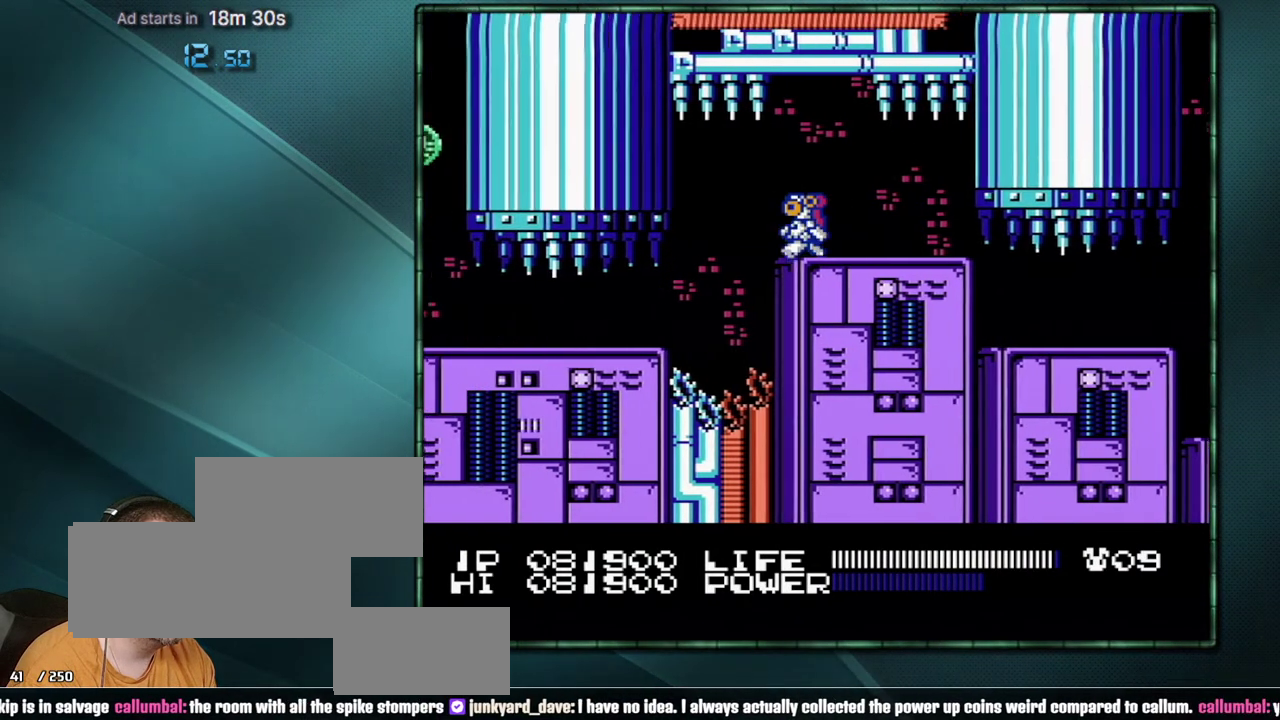
{"buttons": ["DPAD_LEFT"], "events": []}
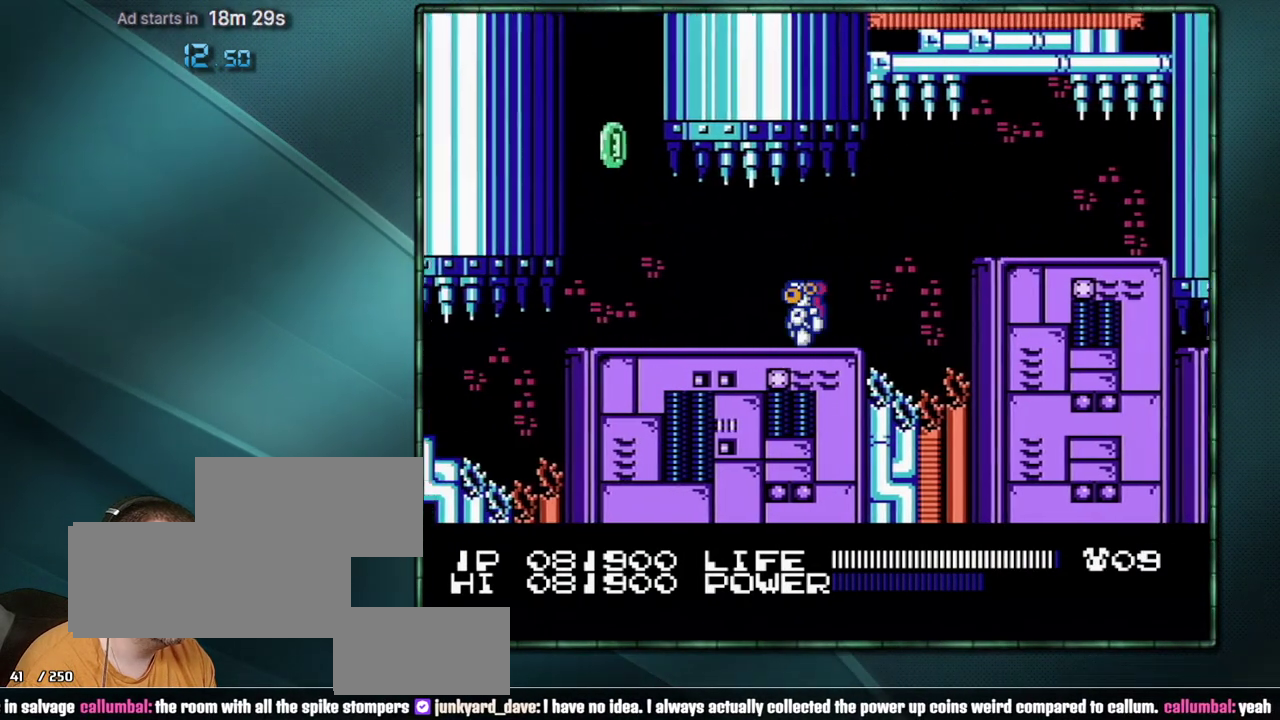
{"buttons": [], "events": [[467, "DPAD_LEFT", "up"]]}